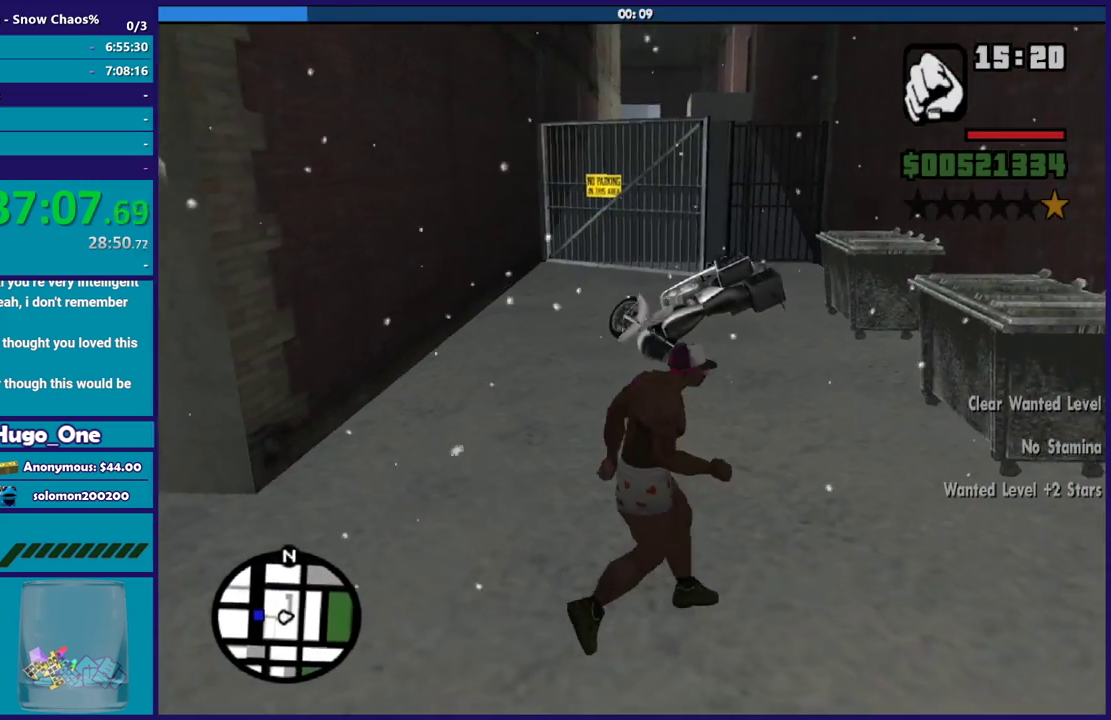
Gameplay with a controller (Xbox layout); each line is a JSON object with the inputs held at the frame after it. "events" lists button and stick changes between this image and that frame as [ms after this image, input, new state], when the widget could be followed in between.
{"buttons": [], "left_stick": "up-left", "right_stick": "center", "events": [[67, "A", "up"], [134, "A", "down"], [167, "left_stick", "up-left"], [267, "A", "up"], [334, "A", "down"], [434, "A", "up"]]}
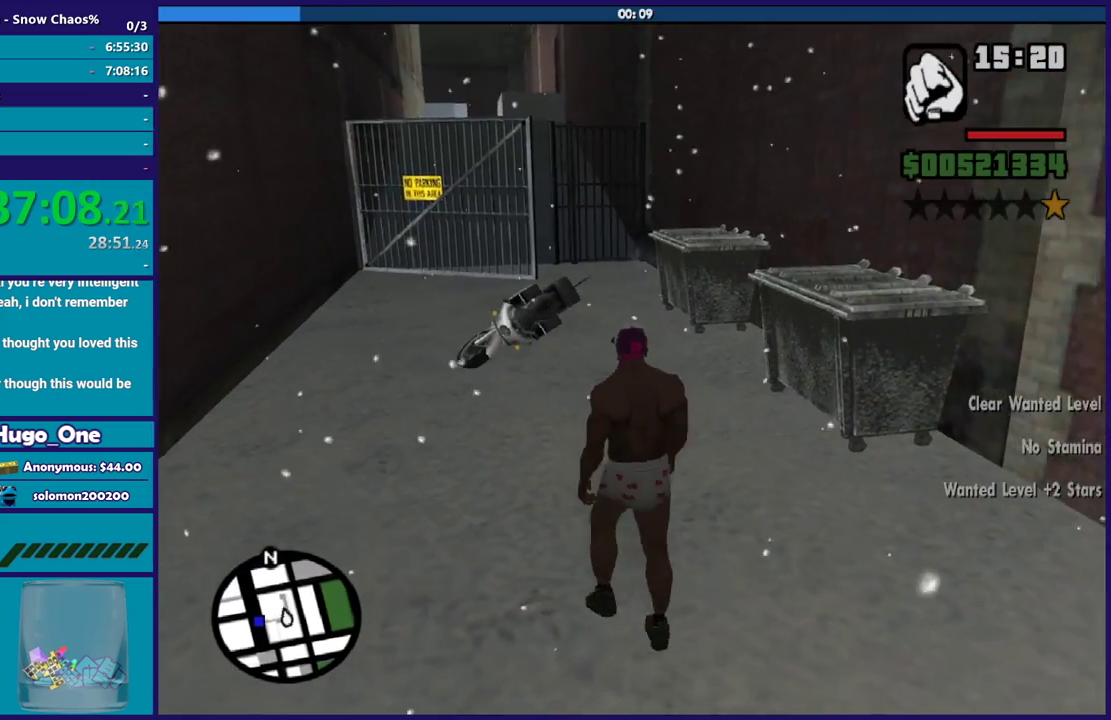
{"buttons": [], "left_stick": "up", "right_stick": "center", "events": [[33, "A", "down"], [33, "left_stick", "up"], [133, "A", "up"], [233, "A", "down"], [300, "A", "up"], [400, "A", "down"], [500, "A", "up"]]}
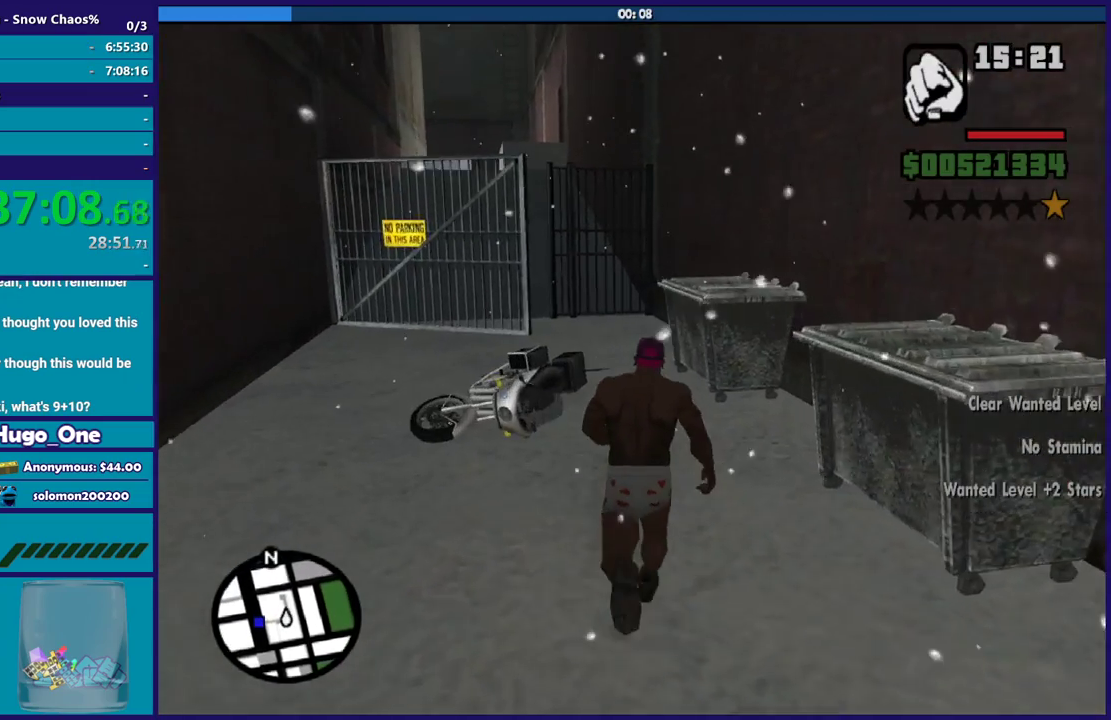
{"buttons": ["A"], "left_stick": "up", "right_stick": "center", "events": [[100, "A", "down"], [200, "A", "up"], [267, "A", "down"], [300, "L1", "down"], [367, "A", "up"], [400, "L1", "up"], [467, "A", "down"]]}
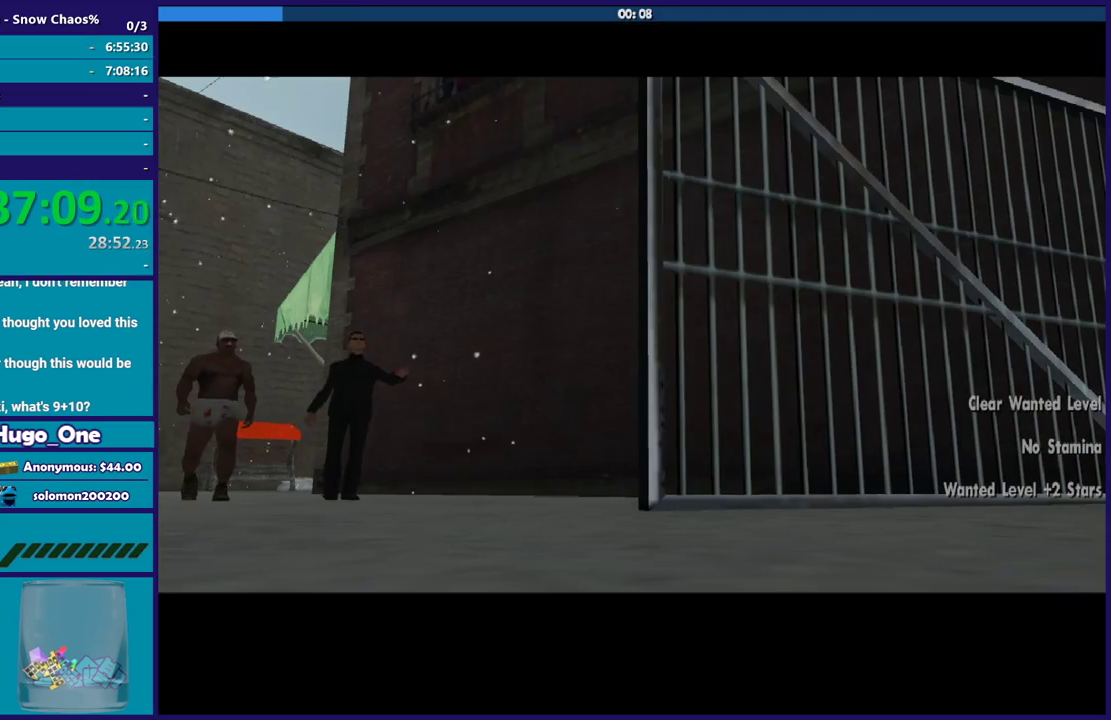
{"buttons": ["A"], "left_stick": "center", "right_stick": "center", "events": [[33, "A", "up"], [100, "A", "down"], [200, "A", "up"], [300, "A", "down"], [367, "A", "up"], [467, "A", "down"], [467, "left_stick", "center"]]}
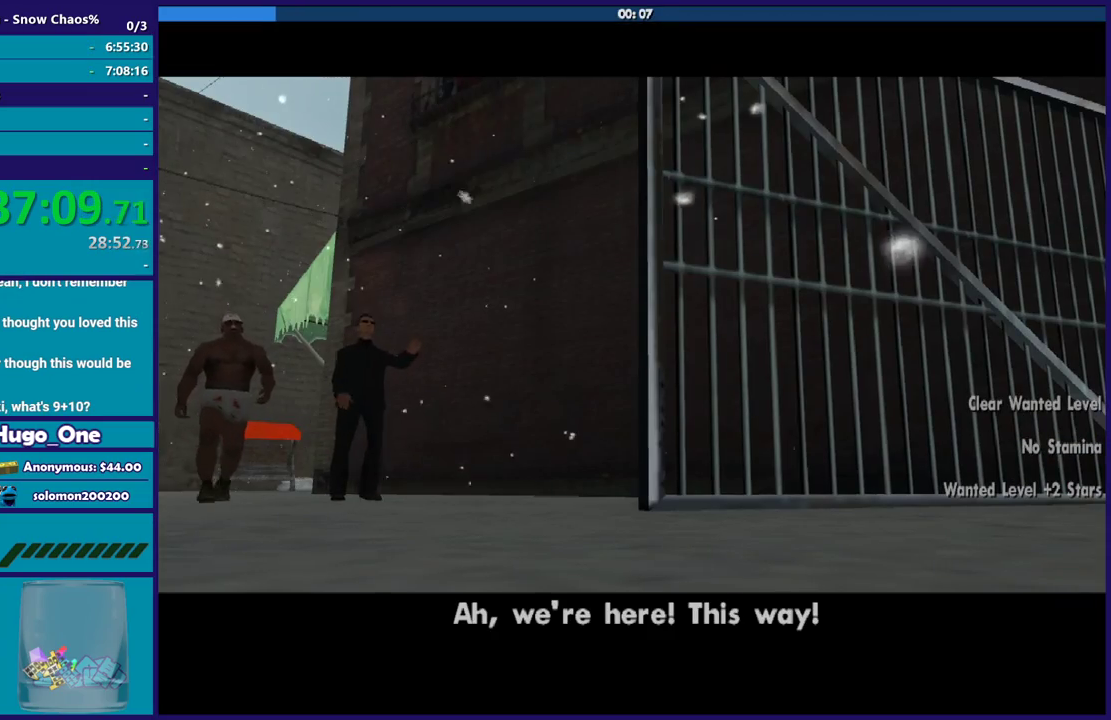
{"buttons": [], "left_stick": "center", "right_stick": "center", "events": [[67, "A", "up"], [167, "A", "down"], [267, "A", "up"], [334, "A", "down"], [434, "A", "up"]]}
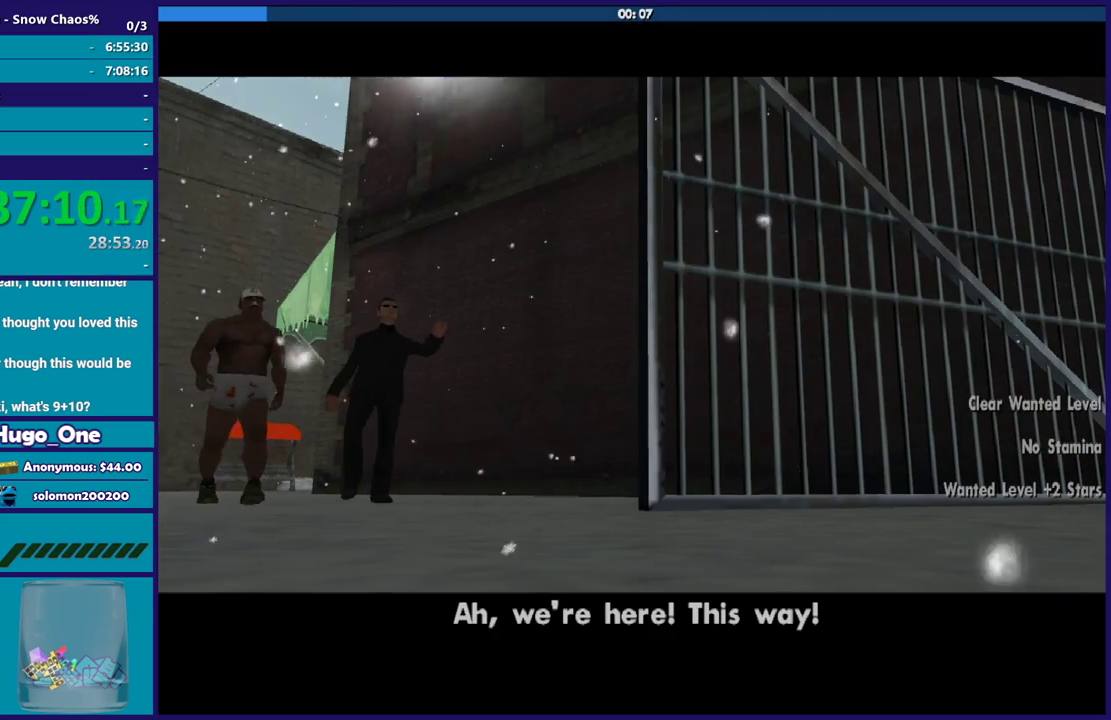
{"buttons": ["A"], "left_stick": "center", "right_stick": "center", "events": [[33, "A", "down"], [133, "A", "up"], [233, "A", "down"], [367, "A", "up"], [433, "A", "down"]]}
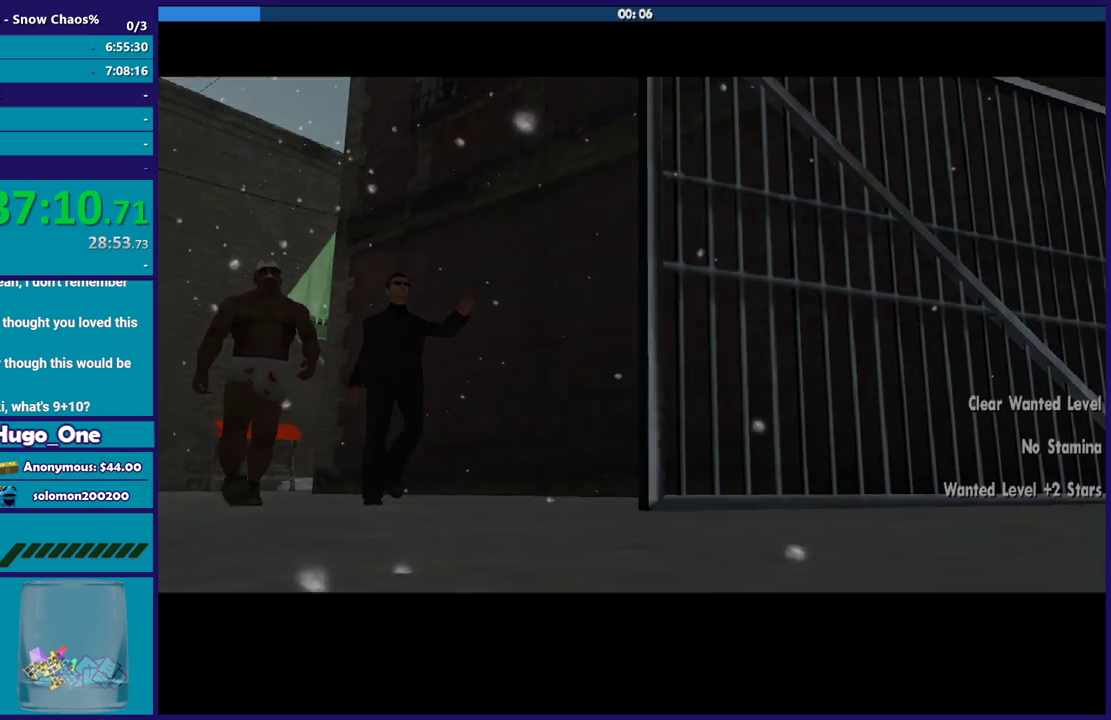
{"buttons": [], "left_stick": "center", "right_stick": "center", "events": [[67, "A", "up"], [134, "A", "down"], [234, "A", "up"], [334, "A", "down"], [434, "A", "up"]]}
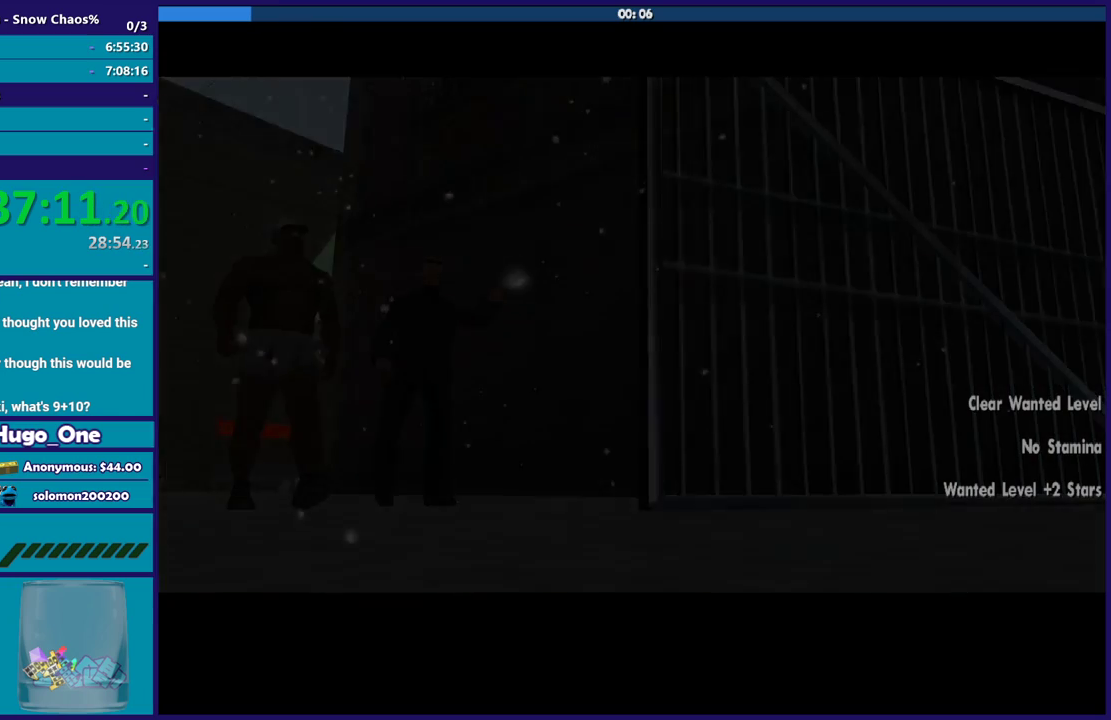
{"buttons": [], "left_stick": "center", "right_stick": "center", "events": []}
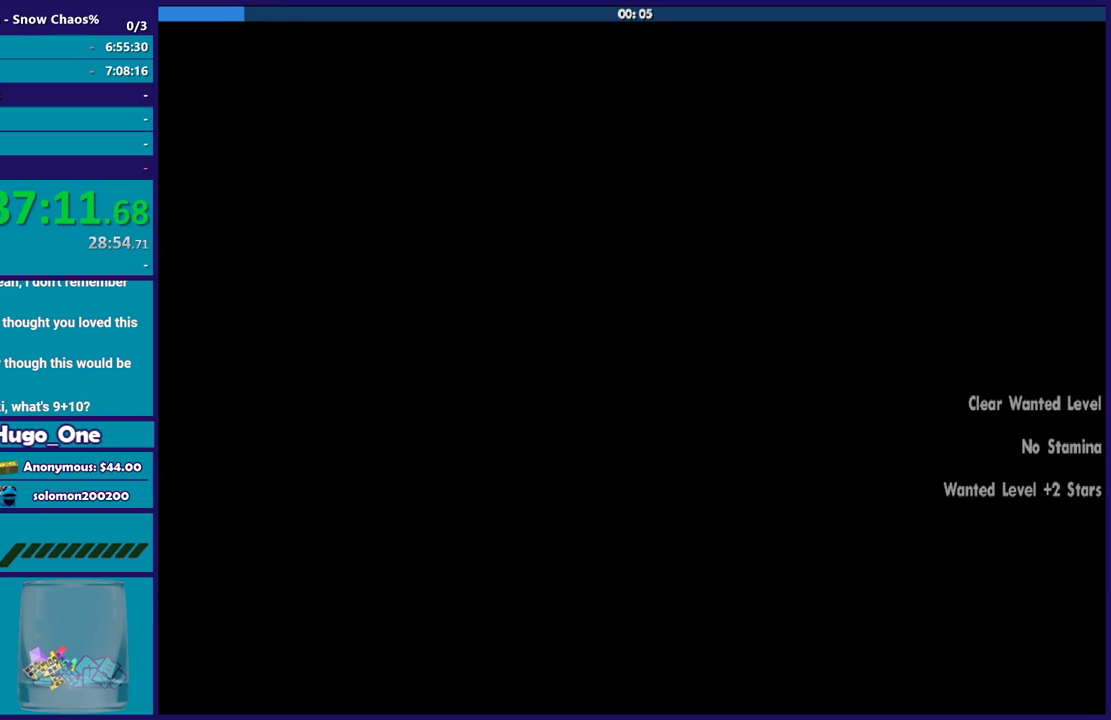
{"buttons": [], "left_stick": "center", "right_stick": "center", "events": []}
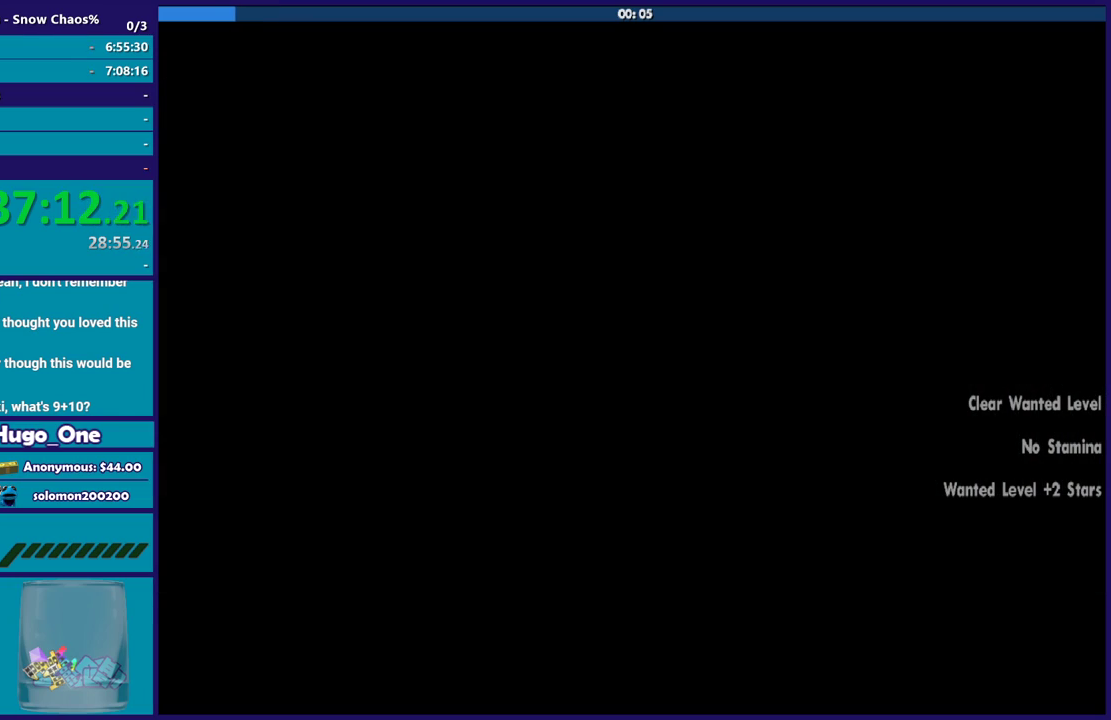
{"buttons": [], "left_stick": "center", "right_stick": "center", "events": []}
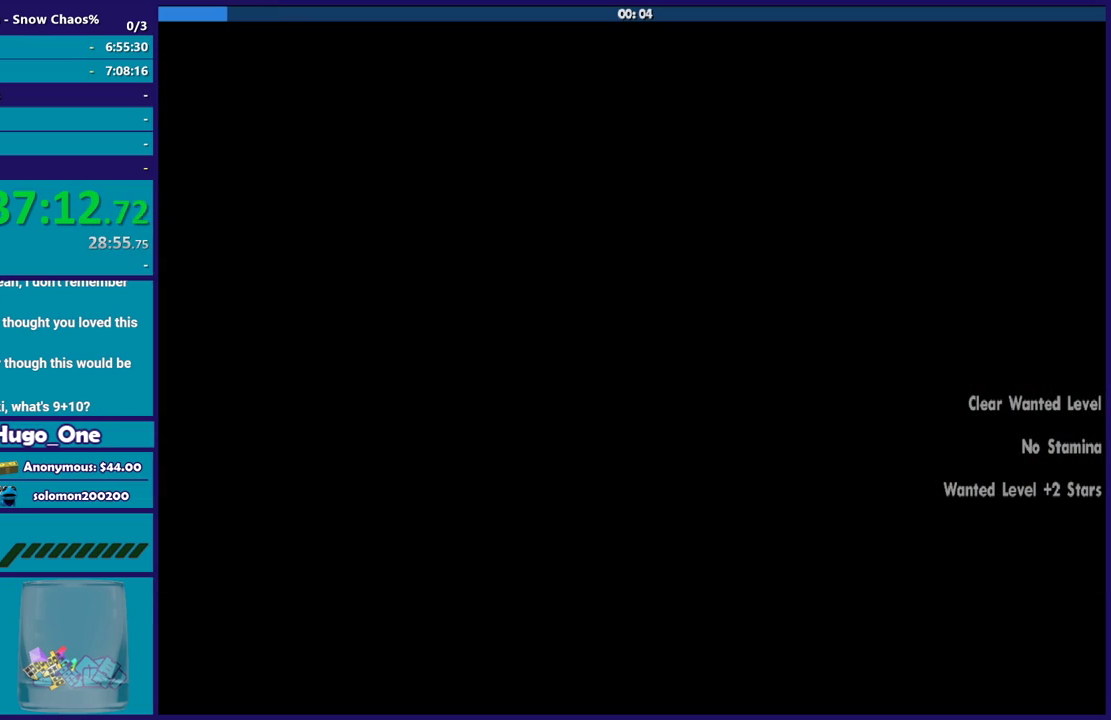
{"buttons": [], "left_stick": "center", "right_stick": "center", "events": []}
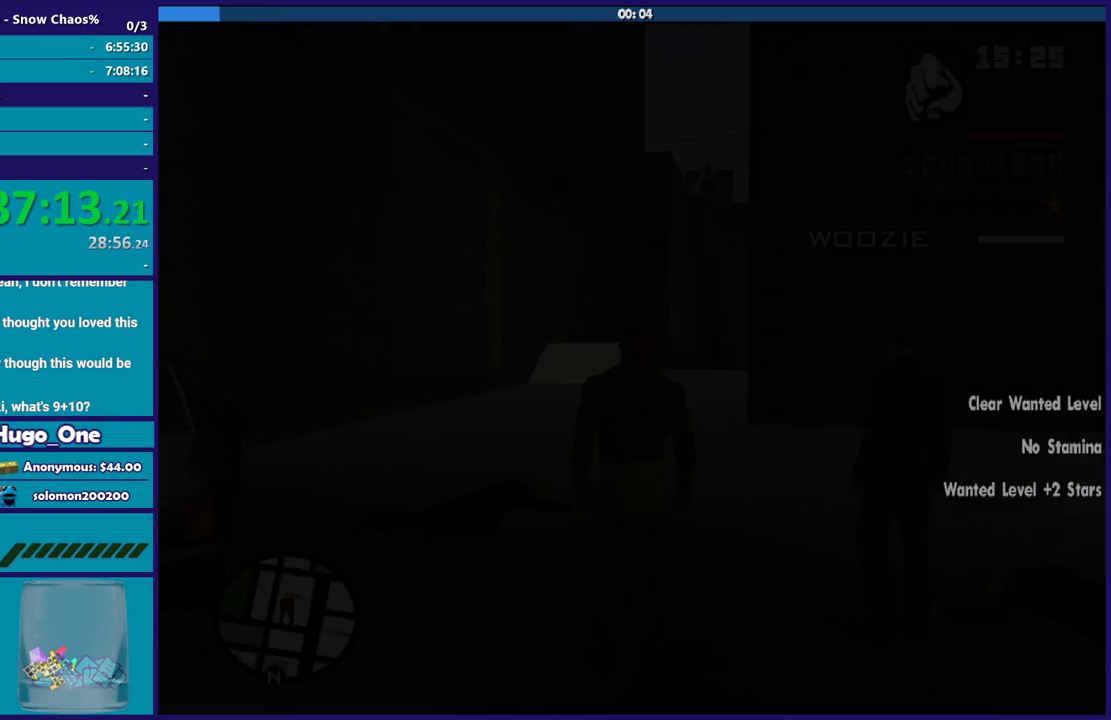
{"buttons": [], "left_stick": "center", "right_stick": "center", "events": [[333, "L1", "down"], [433, "L1", "up"]]}
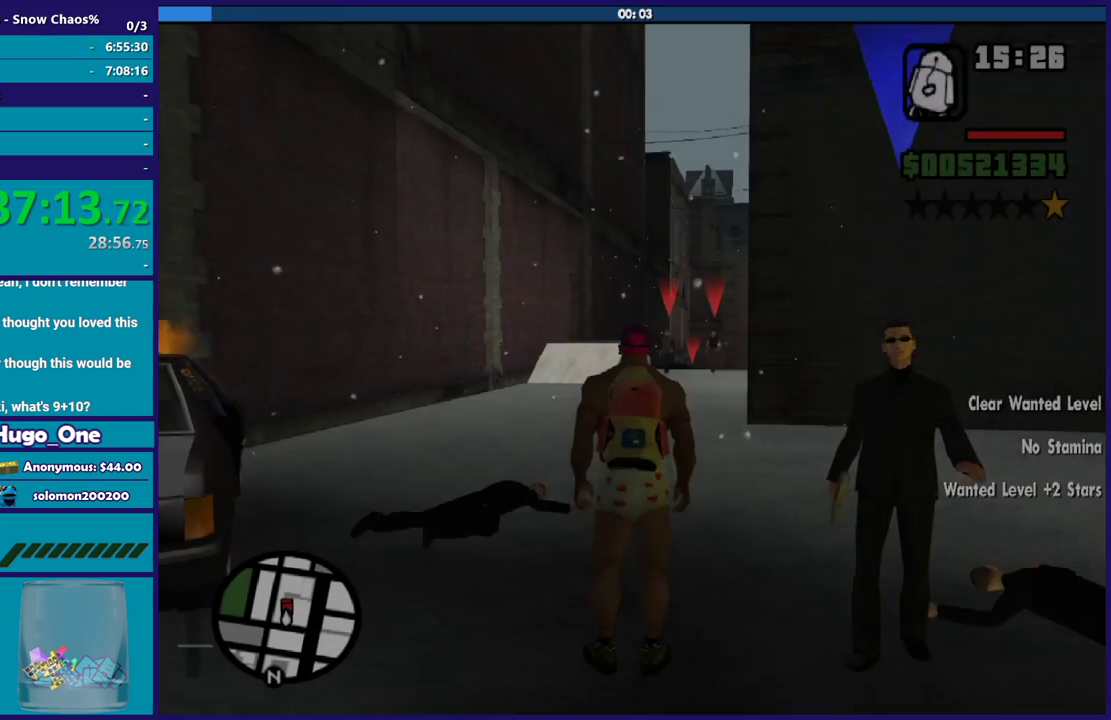
{"buttons": ["L1"], "left_stick": "up", "right_stick": "center", "events": [[33, "L1", "down"], [100, "L1", "up"], [267, "left_stick", "up"], [501, "L1", "down"]]}
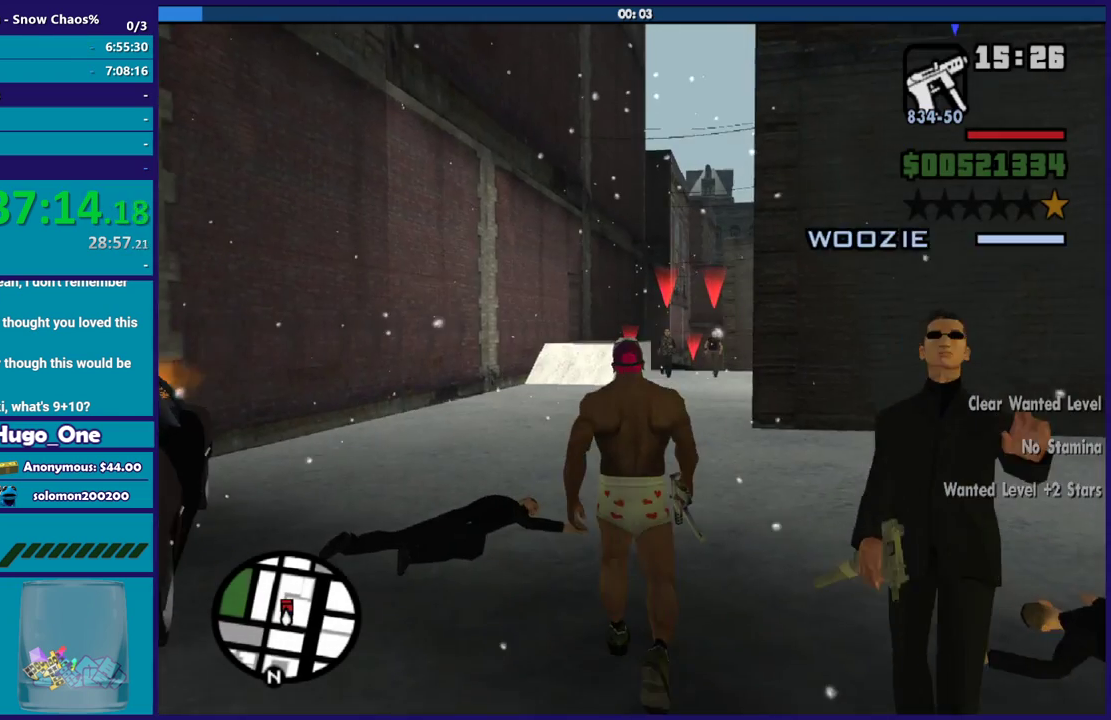
{"buttons": [], "left_stick": "center", "right_stick": "center", "events": [[66, "L1", "up"], [233, "left_stick", "center"], [367, "left_stick", "down-right"], [433, "left_stick", "center"]]}
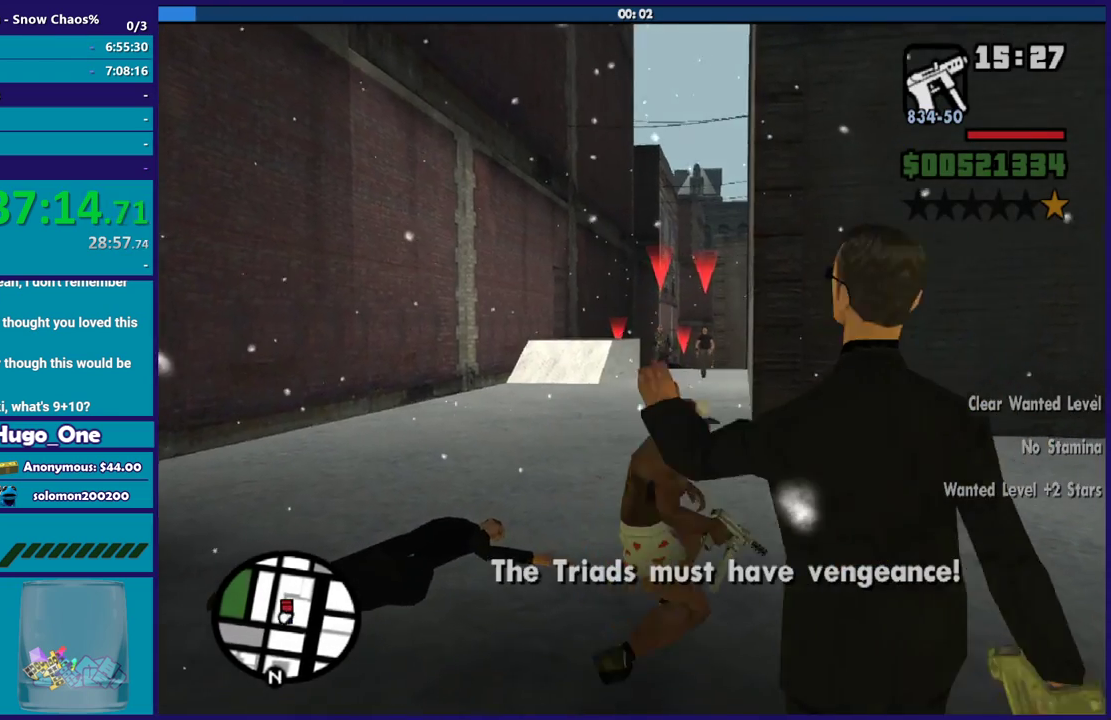
{"buttons": ["L2", "R2"], "left_stick": "up-left", "right_stick": "center", "events": [[67, "L2", "down"], [67, "R2", "down"], [334, "left_stick", "up-left"]]}
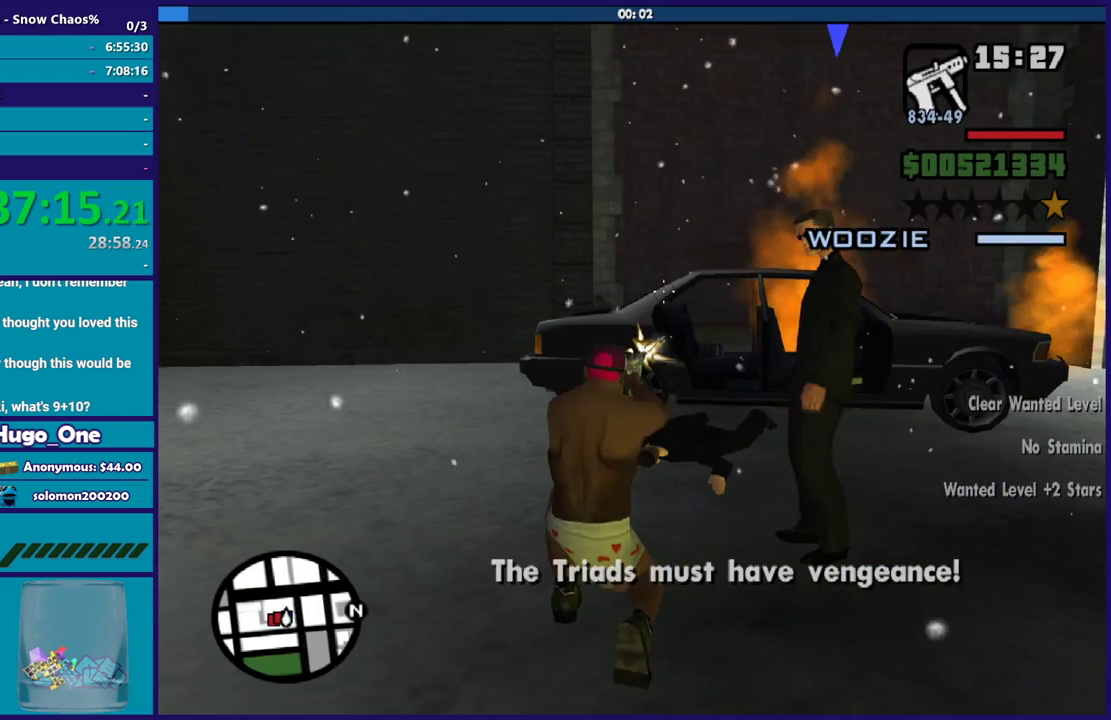
{"buttons": [], "left_stick": "up-left", "right_stick": "left", "events": [[100, "L2", "up"], [100, "R2", "up"], [200, "left_stick", "left"], [233, "right_stick", "down-left"], [333, "right_stick", "left"], [467, "left_stick", "up-left"]]}
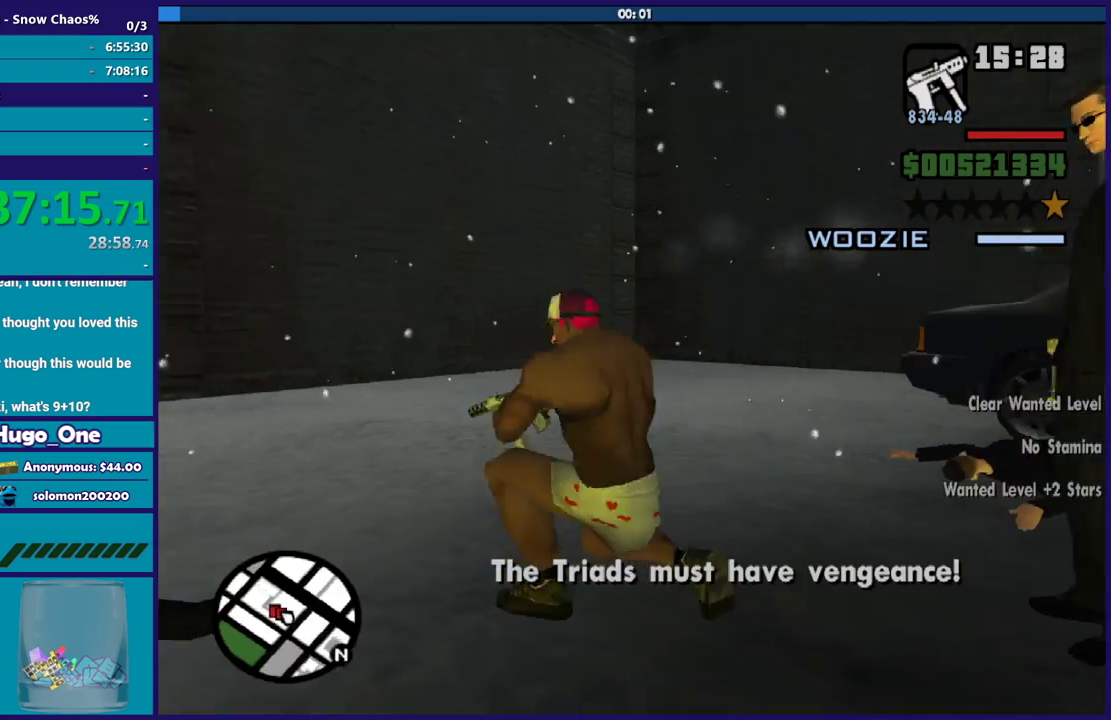
{"buttons": ["L2", "R2"], "left_stick": "up", "right_stick": "center", "events": [[267, "left_stick", "up"], [334, "right_stick", "center"], [434, "L2", "down"], [434, "R2", "down"]]}
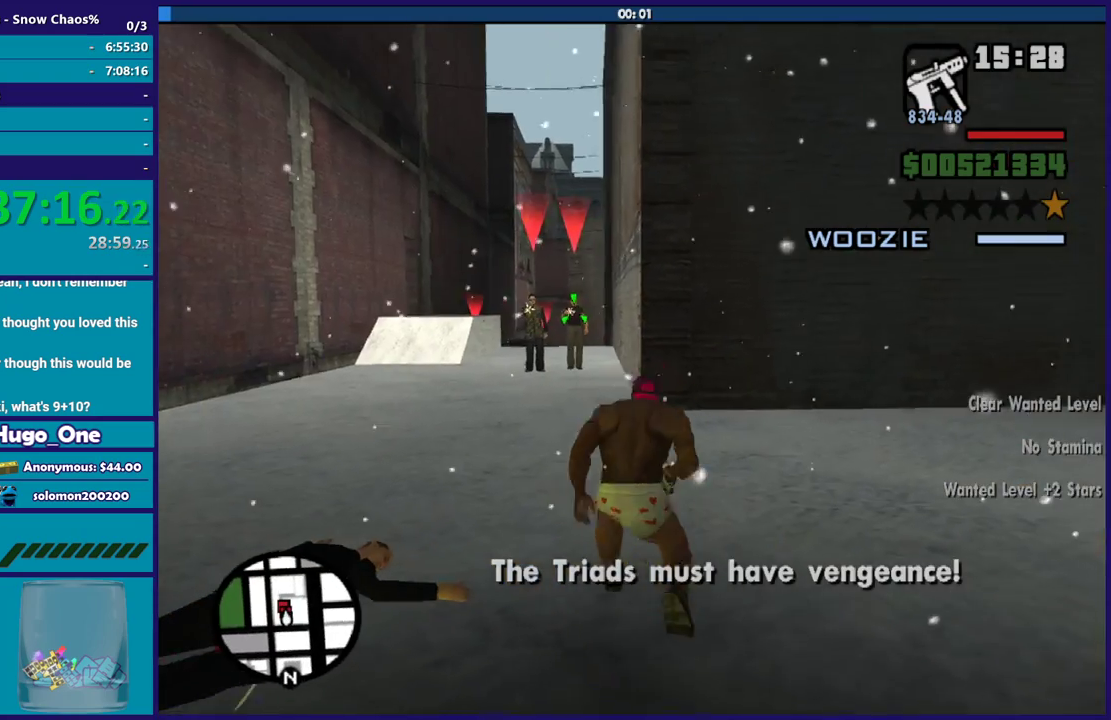
{"buttons": ["L2", "R2"], "left_stick": "center", "right_stick": "center", "events": [[166, "left_stick", "up-left"], [333, "left_stick", "up"], [400, "left_stick", "center"]]}
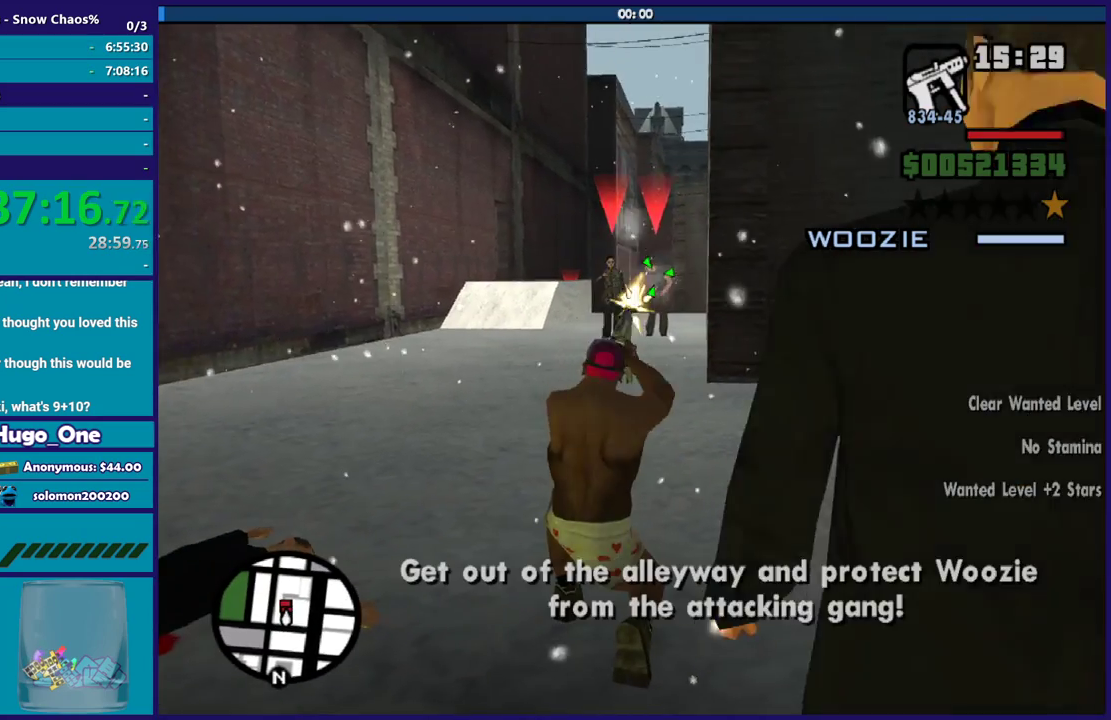
{"buttons": ["L2", "R1", "R2"], "left_stick": "center", "right_stick": "center", "events": [[134, "L1", "down"], [267, "L1", "up"], [467, "R1", "down"]]}
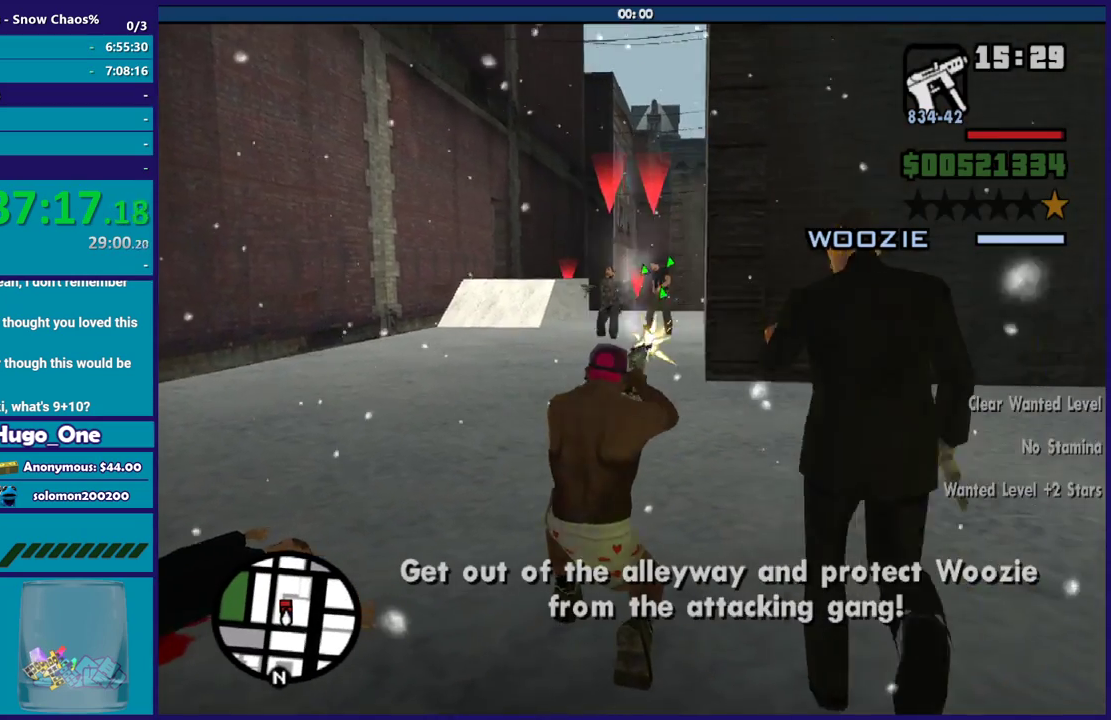
{"buttons": ["L2", "R1", "R2"], "left_stick": "center", "right_stick": "center", "events": [[133, "R1", "up"], [233, "L1", "down"], [367, "L1", "up"], [500, "R1", "down"]]}
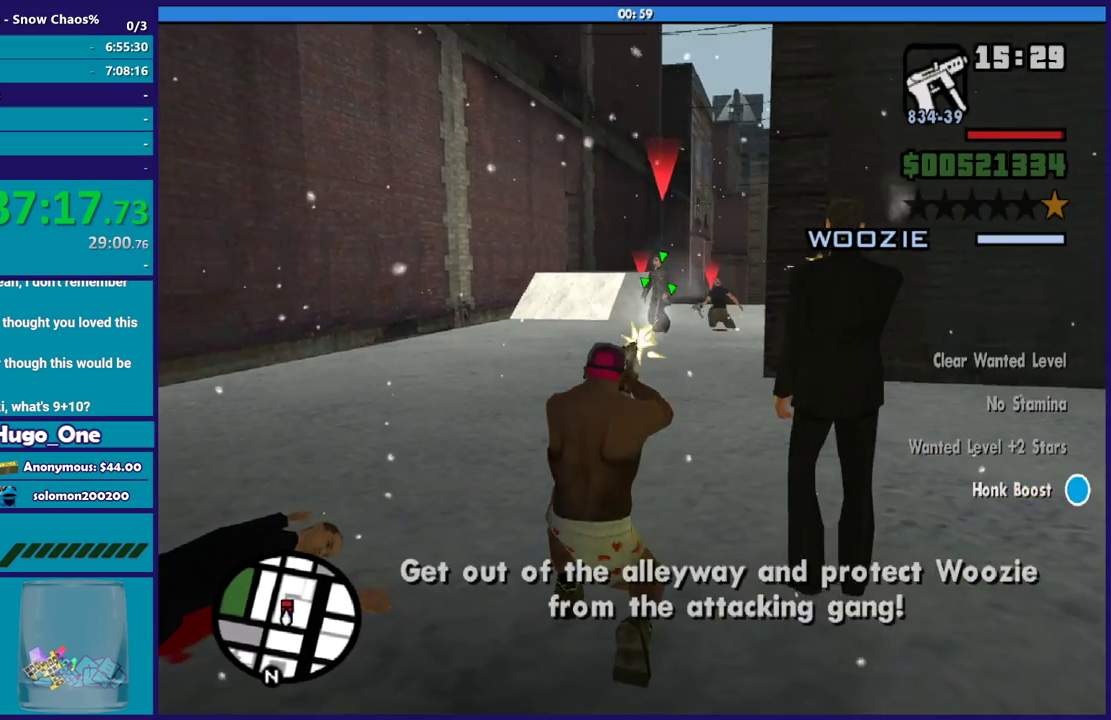
{"buttons": ["L2", "R2"], "left_stick": "center", "right_stick": "center", "events": [[100, "R1", "up"], [200, "L1", "down"], [367, "L1", "up"]]}
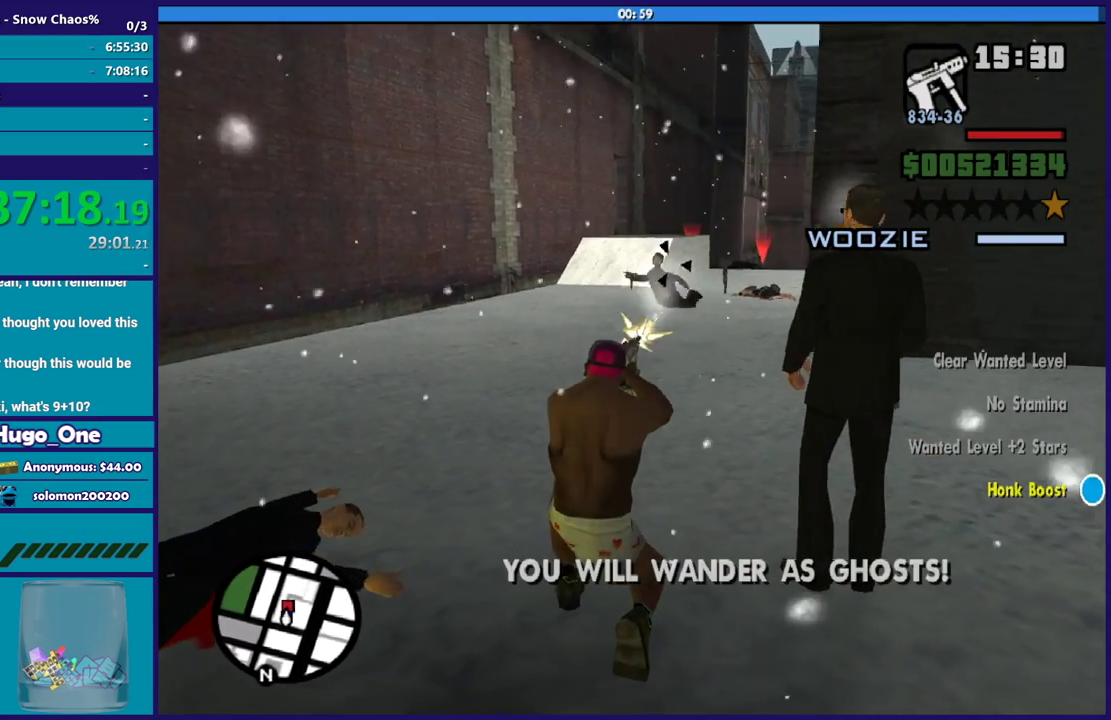
{"buttons": [], "left_stick": "up", "right_stick": "center", "events": [[166, "L2", "up"], [200, "R2", "up"], [267, "left_stick", "up"], [333, "A", "down"], [433, "A", "up"]]}
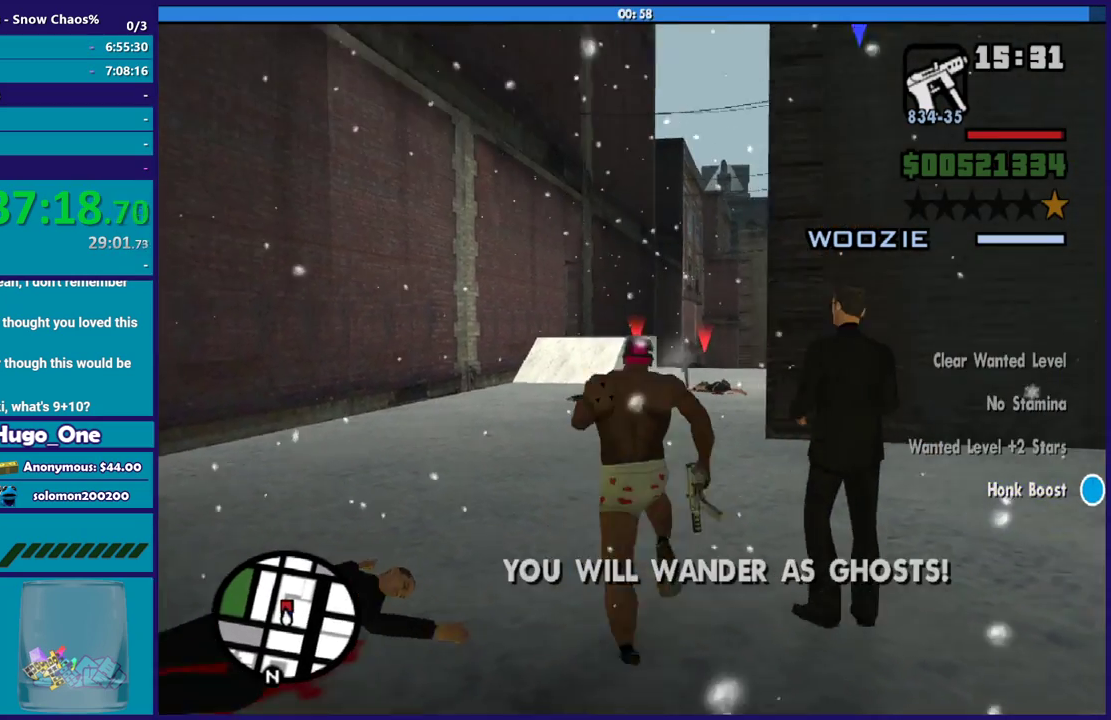
{"buttons": ["A"], "left_stick": "up", "right_stick": "center", "events": [[33, "A", "down"], [234, "R1", "down"], [367, "A", "up"], [367, "L1", "down"], [367, "R1", "up"], [467, "A", "down"], [501, "L1", "up"]]}
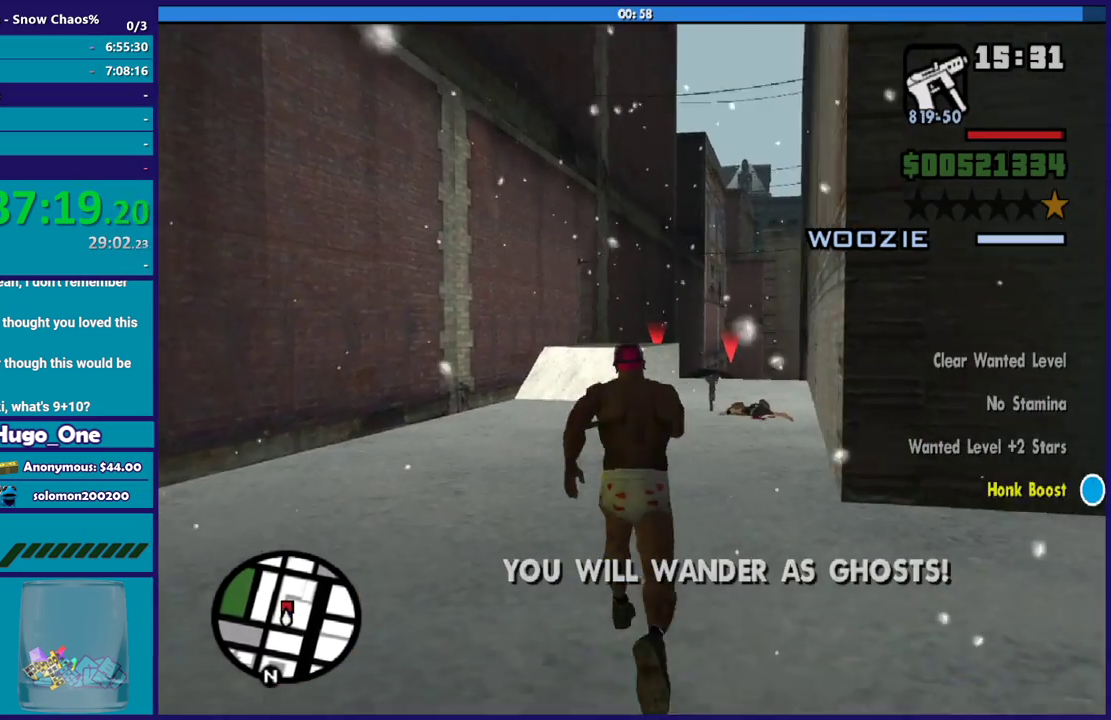
{"buttons": [], "left_stick": "up", "right_stick": "center", "events": [[66, "A", "up"], [166, "A", "down"], [233, "left_stick", "up-right"], [267, "A", "up"], [300, "left_stick", "up"], [367, "A", "down"], [467, "A", "up"]]}
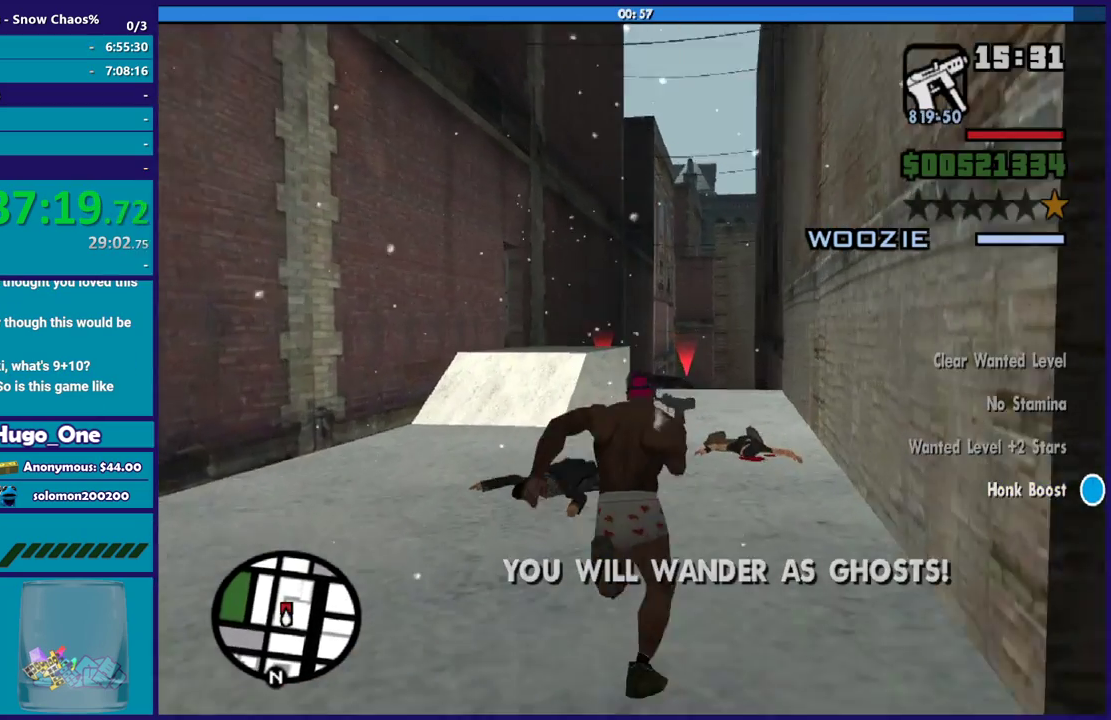
{"buttons": [], "left_stick": "up", "right_stick": "down", "events": [[134, "right_stick", "down"], [334, "right_stick", "down-right"], [401, "left_stick", "up-right"], [467, "left_stick", "up"], [467, "right_stick", "down"]]}
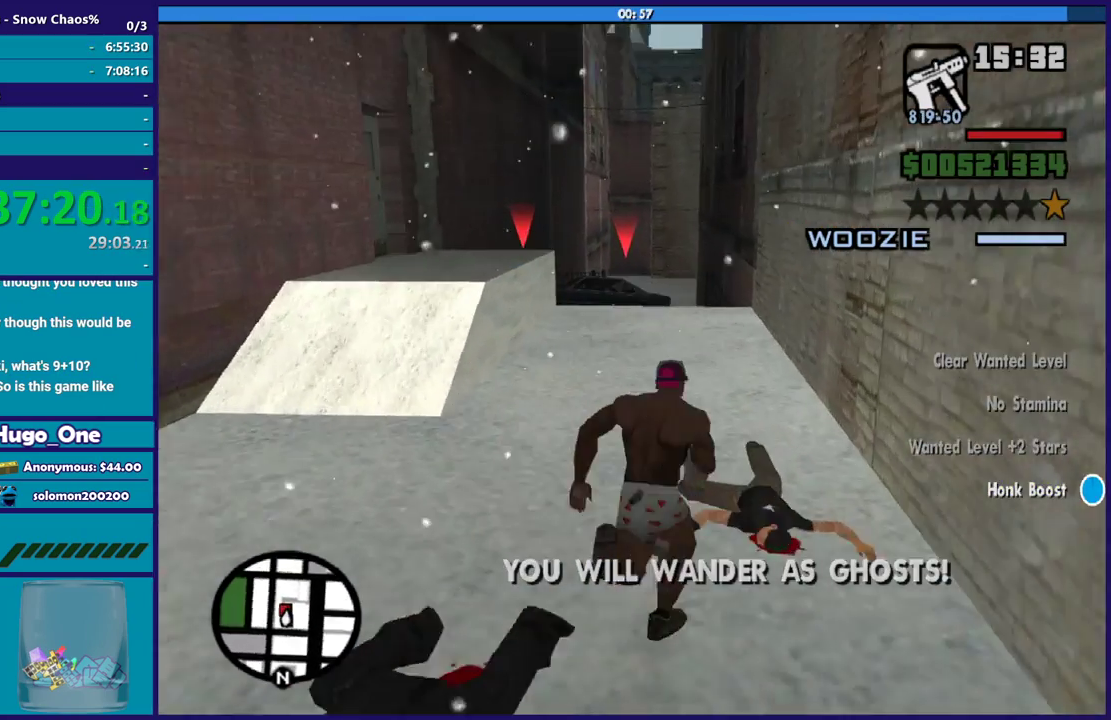
{"buttons": ["L2"], "left_stick": "center", "right_stick": "center", "events": [[233, "right_stick", "down-left"], [300, "left_stick", "center"], [367, "right_stick", "center"], [400, "L2", "down"]]}
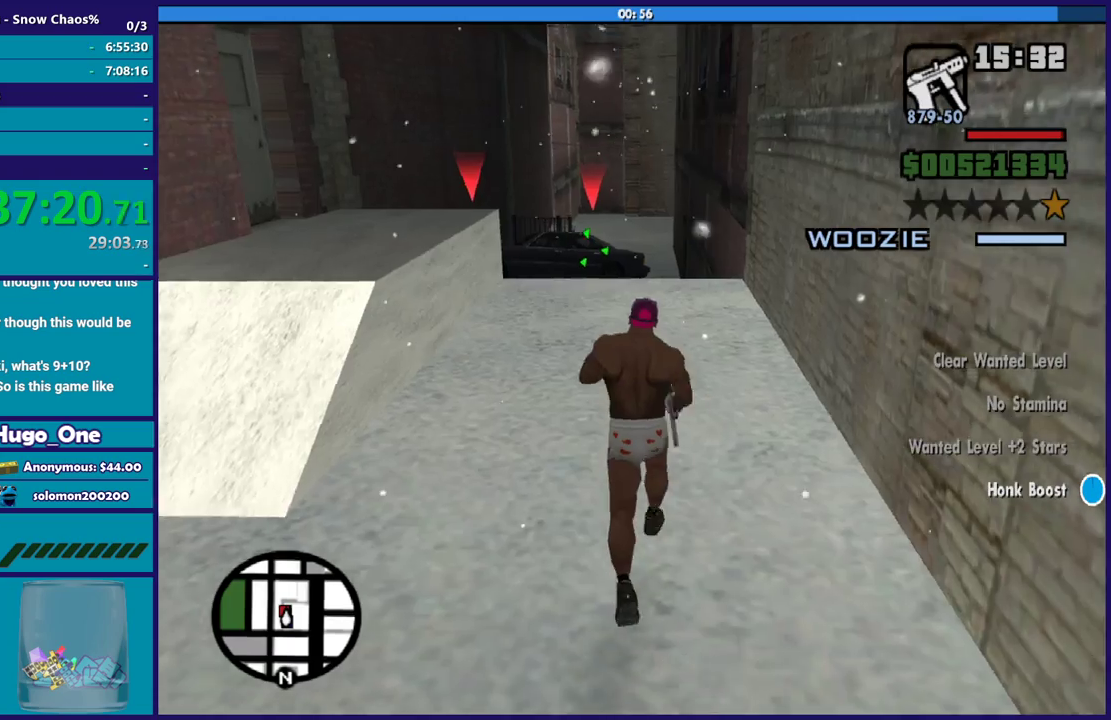
{"buttons": ["L2"], "left_stick": "up", "right_stick": "down", "events": [[100, "right_stick", "down-left"], [267, "right_stick", "right"], [400, "left_stick", "up"], [400, "right_stick", "down-right"], [467, "right_stick", "down"]]}
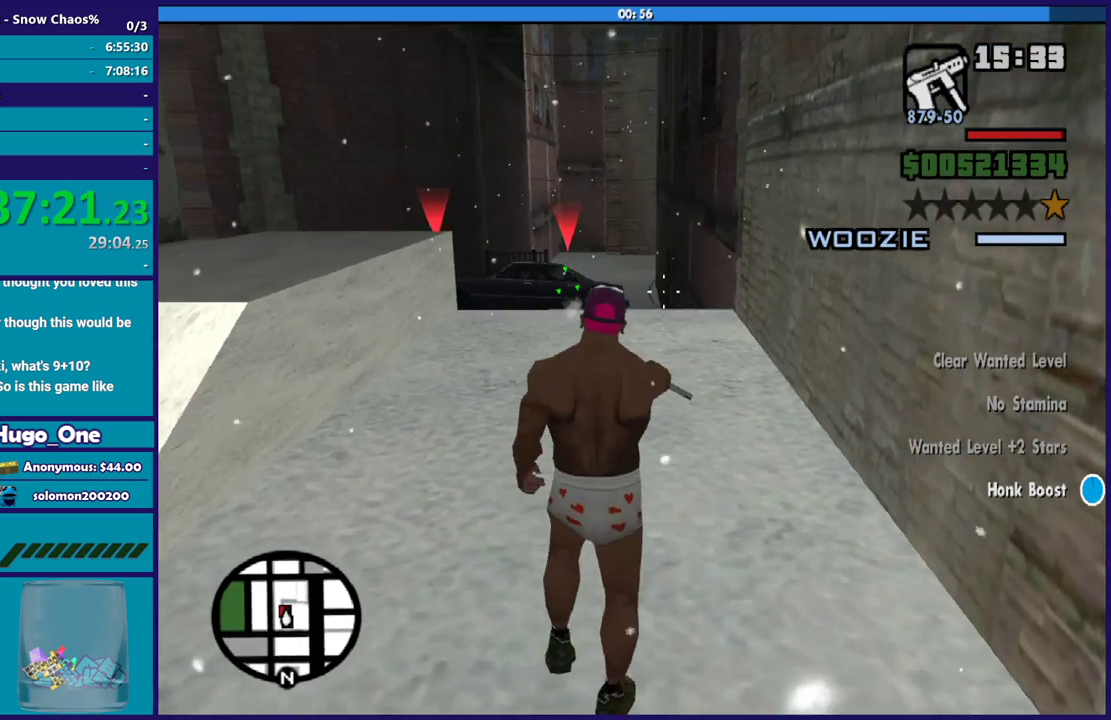
{"buttons": ["L2"], "left_stick": "center", "right_stick": "center", "events": [[33, "right_stick", "down-right"], [133, "right_stick", "down-left"], [166, "left_stick", "up-left"], [233, "right_stick", "up"], [400, "left_stick", "center"], [400, "right_stick", "center"]]}
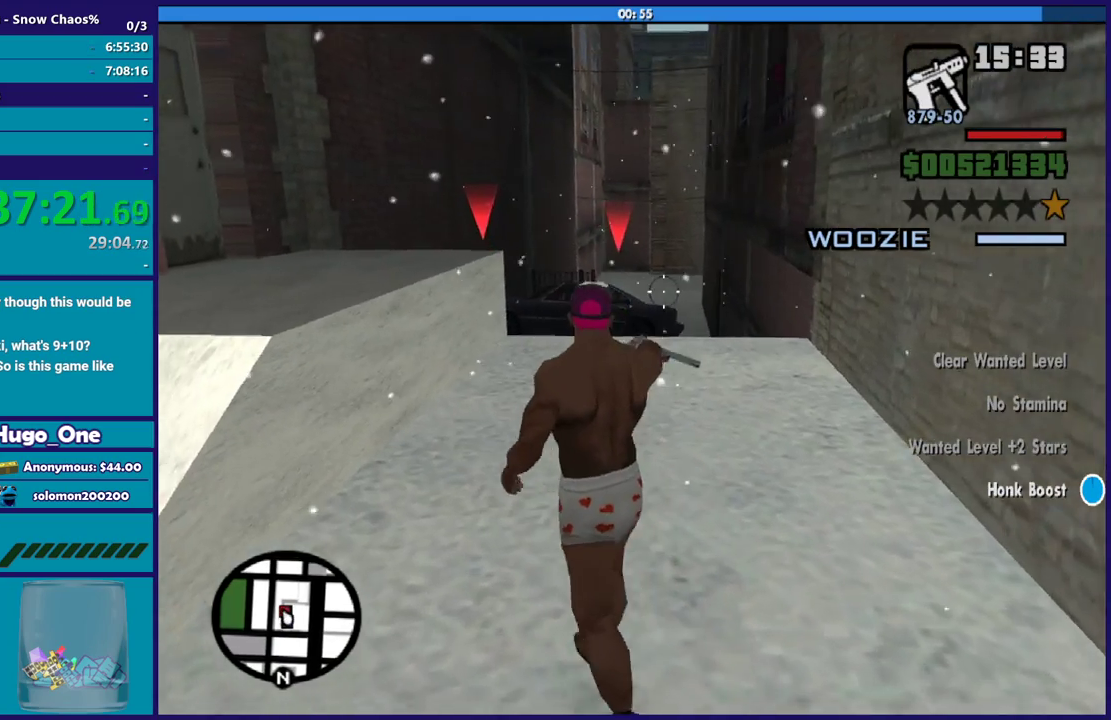
{"buttons": ["L2", "R2"], "left_stick": "center", "right_stick": "center", "events": [[67, "left_stick", "up"], [67, "right_stick", "down"], [200, "right_stick", "center"], [234, "left_stick", "center"], [300, "R2", "down"], [334, "left_stick", "up-left"], [334, "right_stick", "up-right"], [434, "left_stick", "up"], [467, "right_stick", "center"], [501, "left_stick", "center"]]}
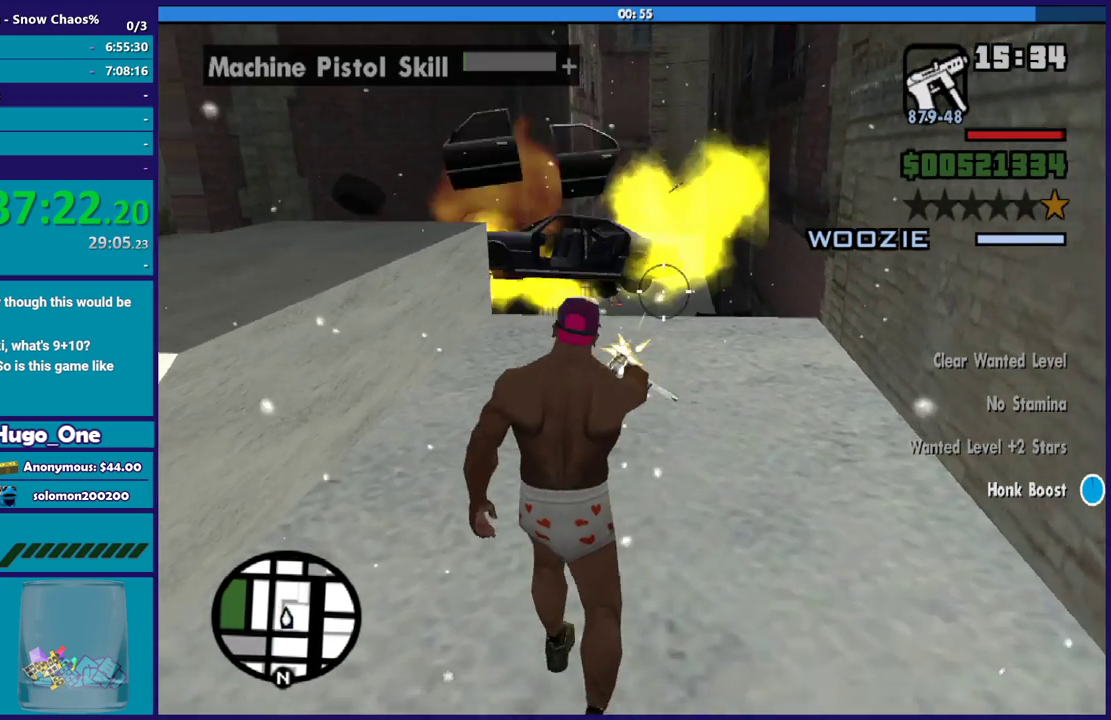
{"buttons": ["A"], "left_stick": "up", "right_stick": "center", "events": [[133, "left_stick", "up"], [233, "R2", "up"], [300, "L2", "up"], [433, "A", "down"]]}
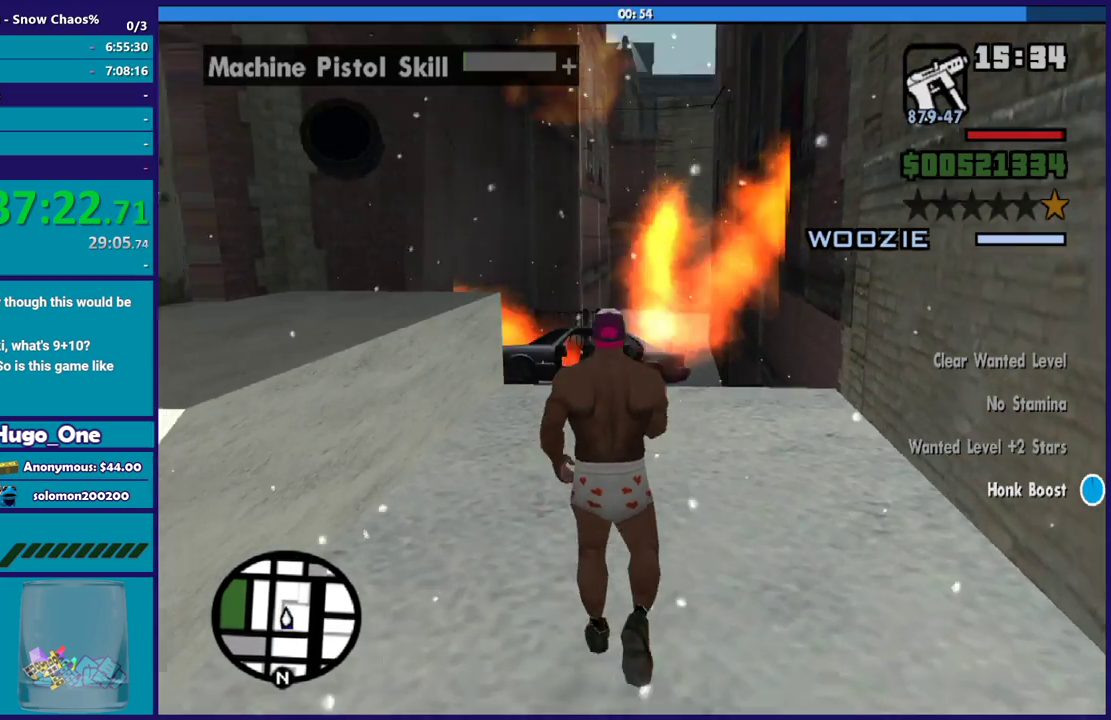
{"buttons": [], "left_stick": "up-right", "right_stick": "center", "events": [[67, "A", "up"], [100, "left_stick", "up-right"], [134, "A", "down"], [234, "R1", "down"], [334, "A", "up"], [334, "R1", "up"], [367, "L1", "down"], [501, "L1", "up"]]}